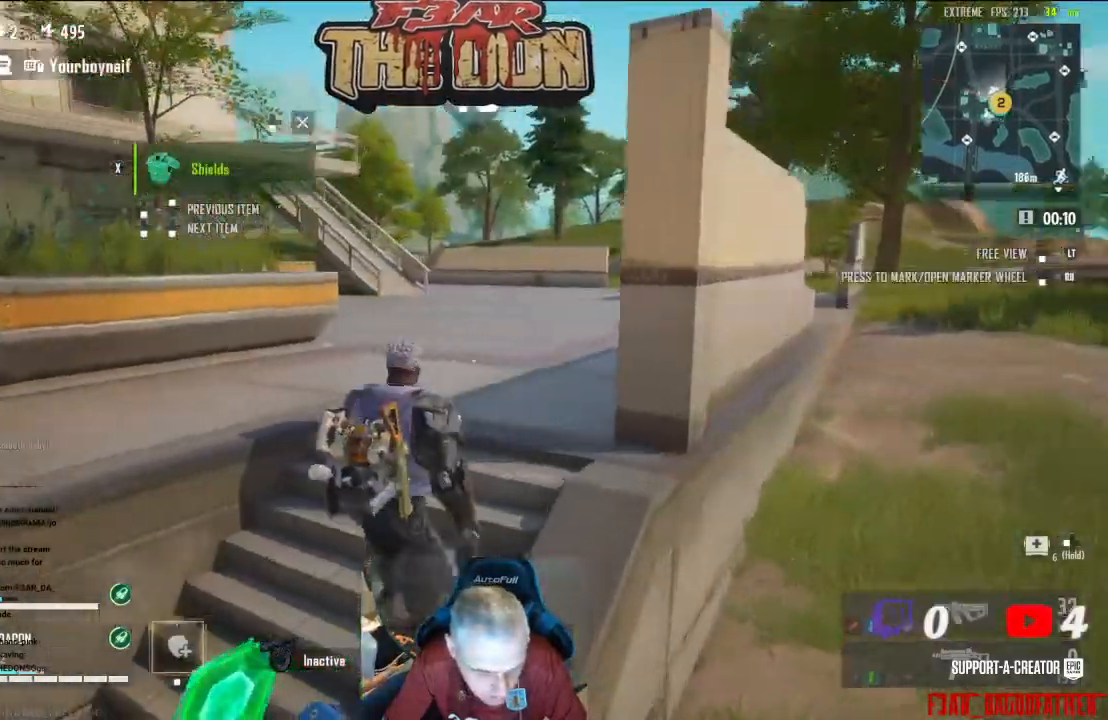
Gameplay with a controller (Xbox layout); each line is a JSON object with the inputs held at the frame after it. "events" lists button and stick changes between this image and that frame as [ms after this image, input, new state], when the widget could be followed in between.
{"buttons": ["DPAD_UP"], "left_stick": "center", "right_stick": "center", "events": [[233, "right_stick", "center"]]}
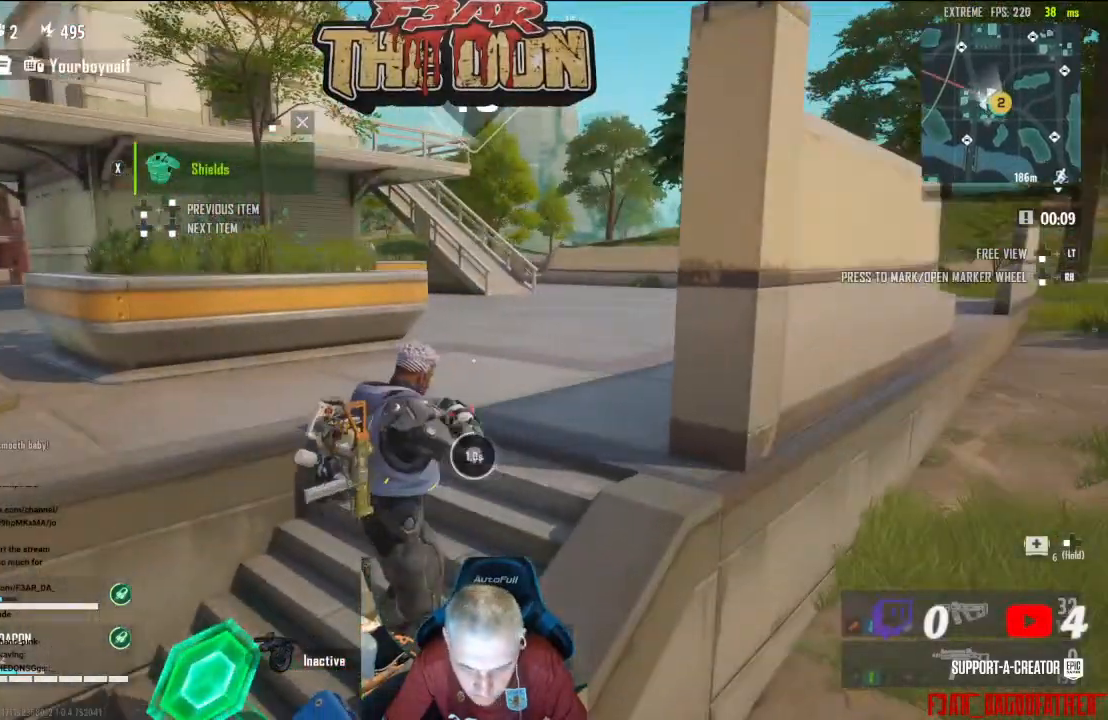
{"buttons": ["DPAD_UP"], "left_stick": "center", "right_stick": "center", "events": []}
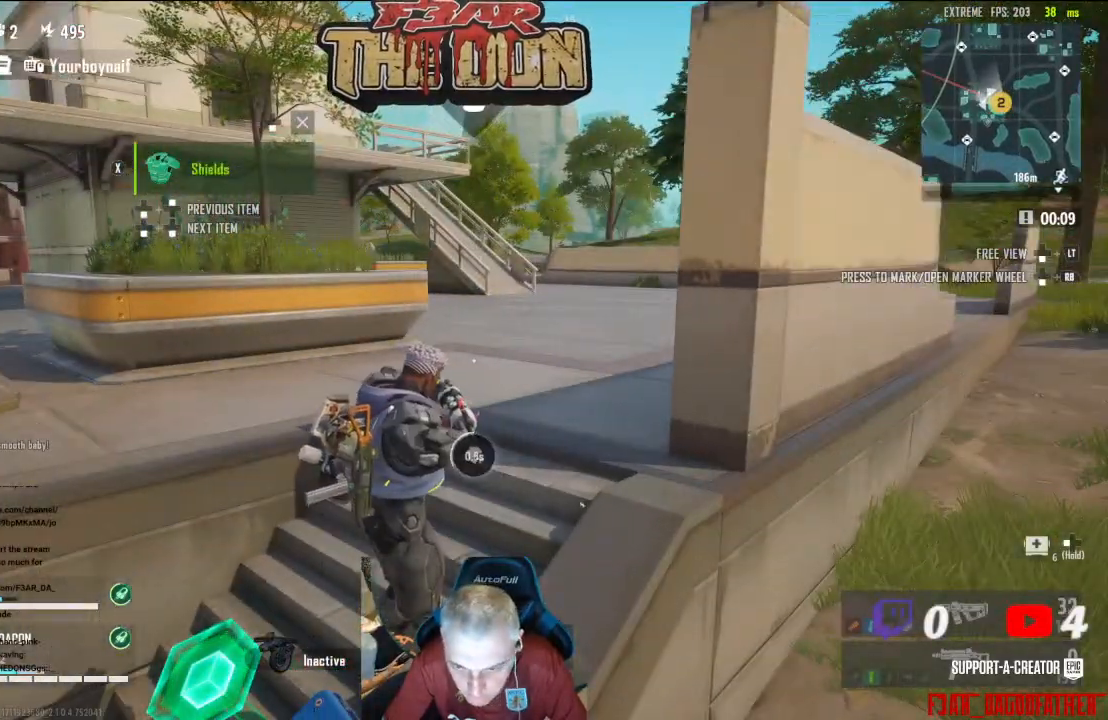
{"buttons": [], "left_stick": "center", "right_stick": "center", "events": [[200, "DPAD_UP", "up"]]}
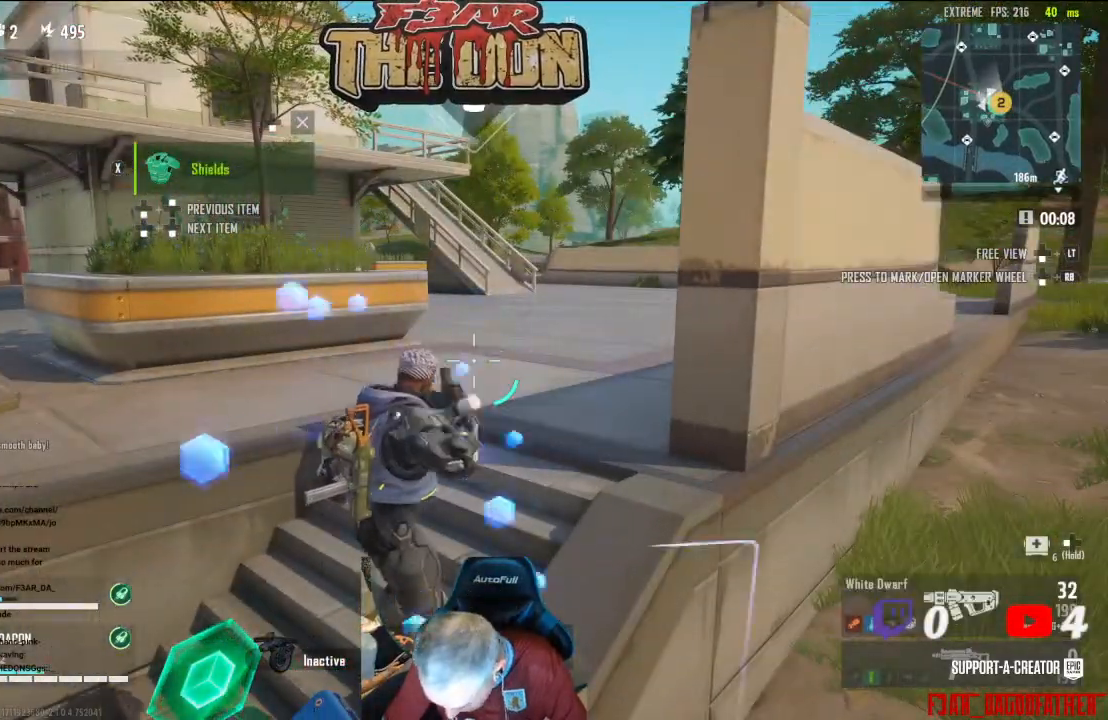
{"buttons": [], "left_stick": "up", "right_stick": "left", "events": [[167, "left_stick", "up"], [500, "right_stick", "left"]]}
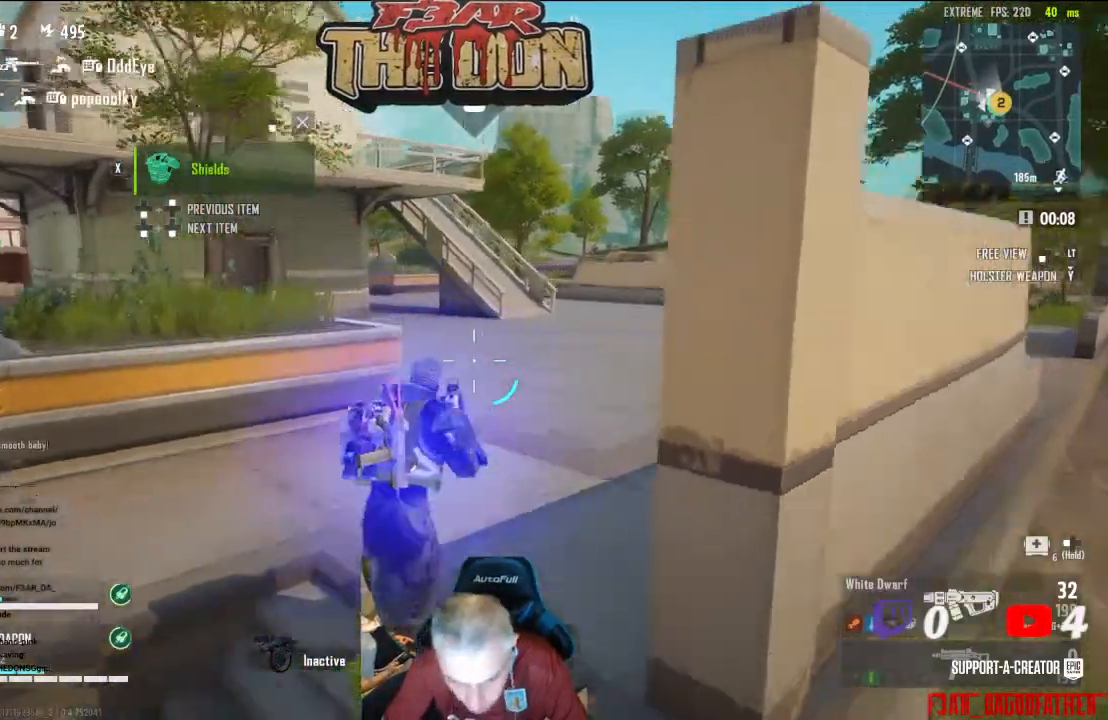
{"buttons": [], "left_stick": "up-left", "right_stick": "left", "events": [[400, "left_stick", "up-left"]]}
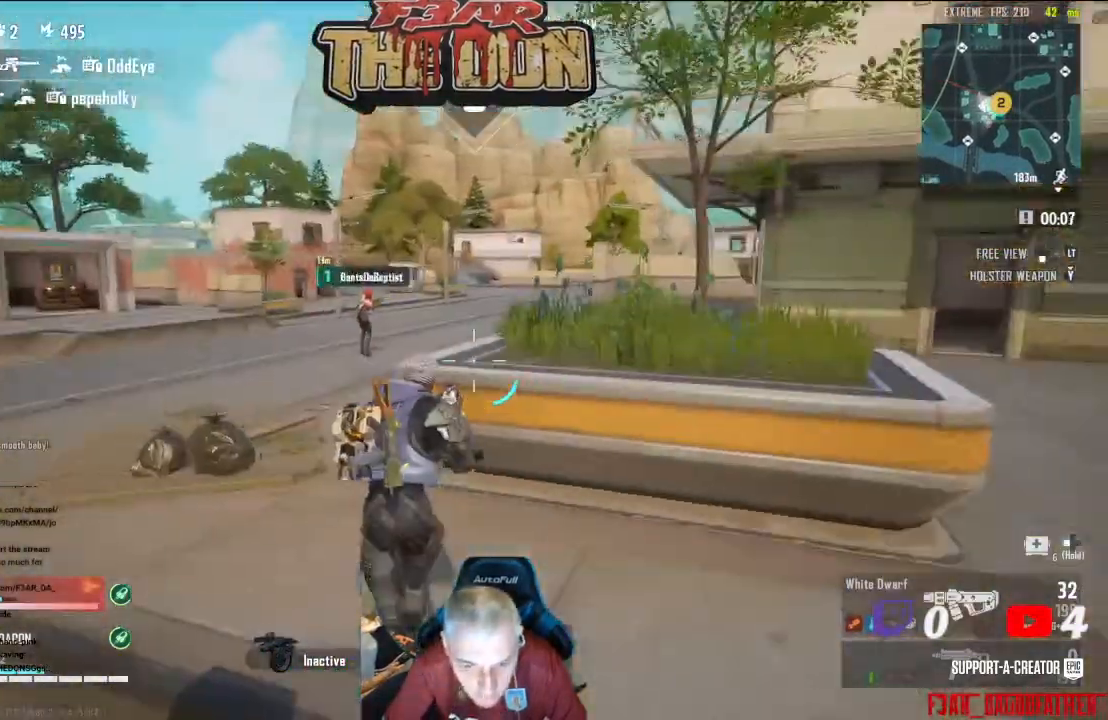
{"buttons": [], "left_stick": "up", "right_stick": "right", "events": [[33, "L3", "down"], [200, "L3", "up"], [200, "left_stick", "up"], [267, "right_stick", "center"], [400, "right_stick", "right"]]}
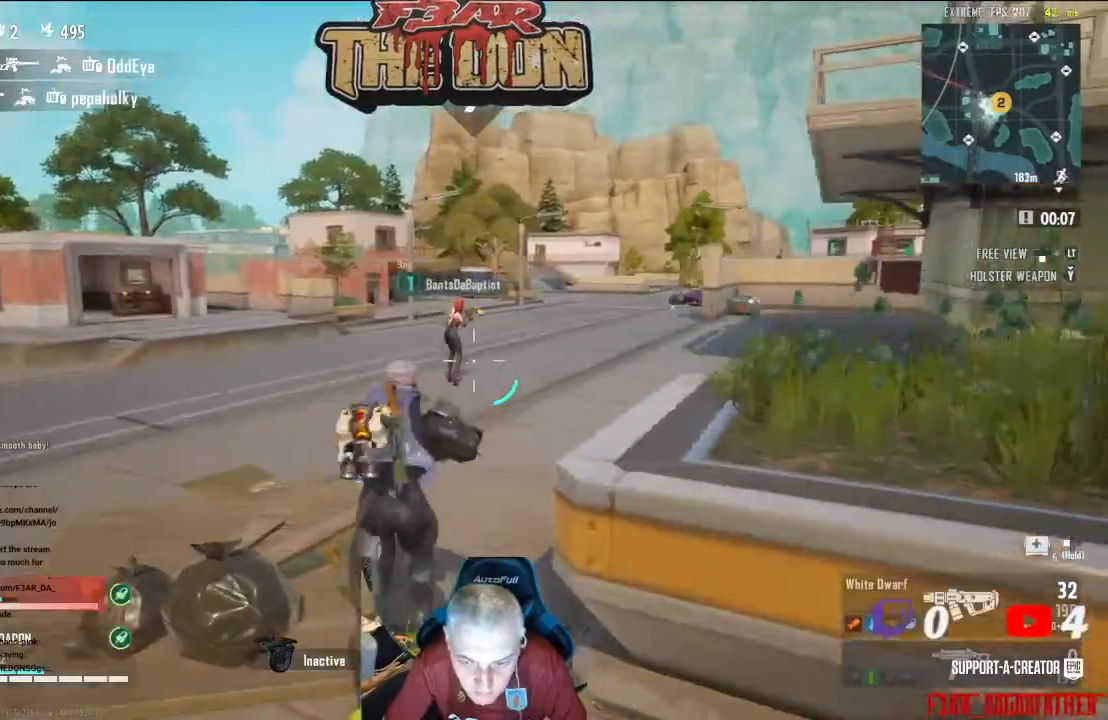
{"buttons": [], "left_stick": "up", "right_stick": "center", "events": [[500, "right_stick", "center"]]}
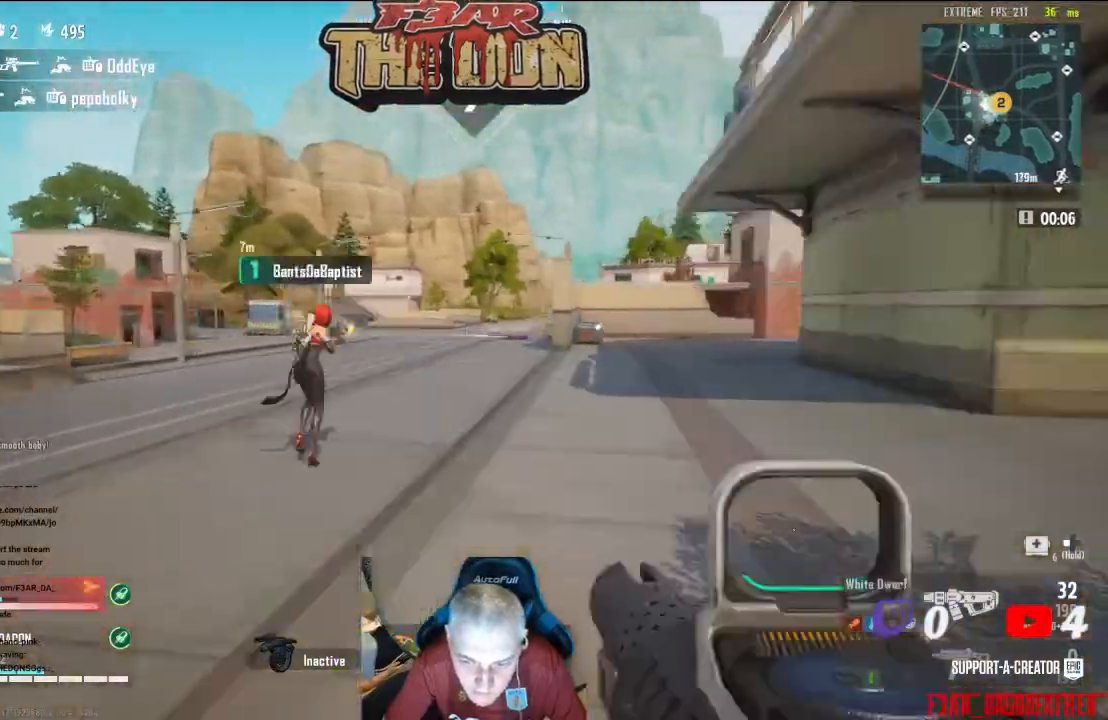
{"buttons": [], "left_stick": "up-left", "right_stick": "down", "events": [[33, "L2", "down"], [100, "R2", "down"], [400, "left_stick", "up-left"], [433, "right_stick", "down"], [467, "L2", "up"], [500, "R2", "up"]]}
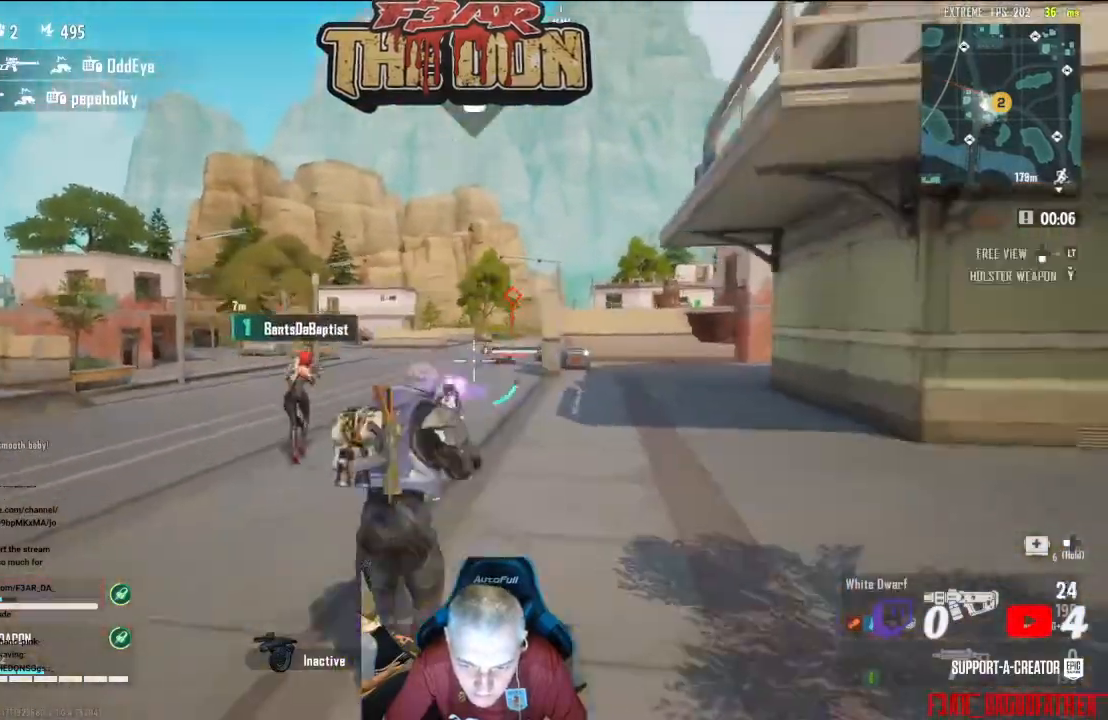
{"buttons": [], "left_stick": "up-left", "right_stick": "center", "events": [[67, "right_stick", "center"]]}
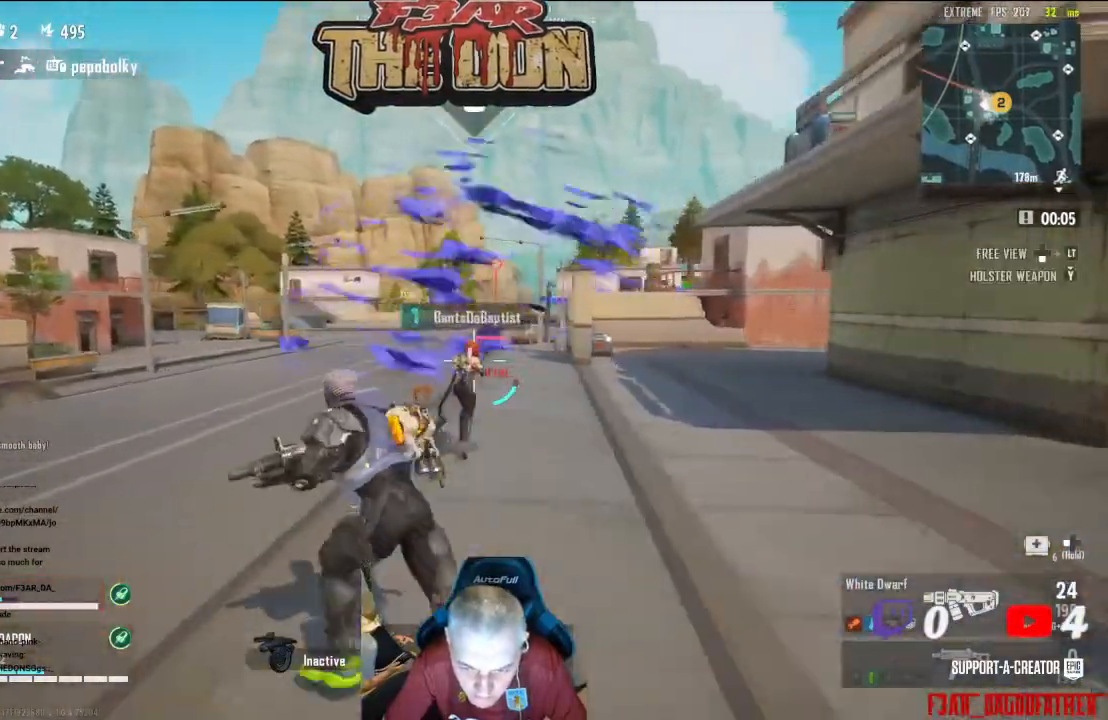
{"buttons": ["L2", "R2"], "left_stick": "center", "right_stick": "down", "events": [[67, "L2", "down"], [100, "R2", "down"], [167, "left_stick", "up"], [333, "left_stick", "center"], [433, "right_stick", "down"]]}
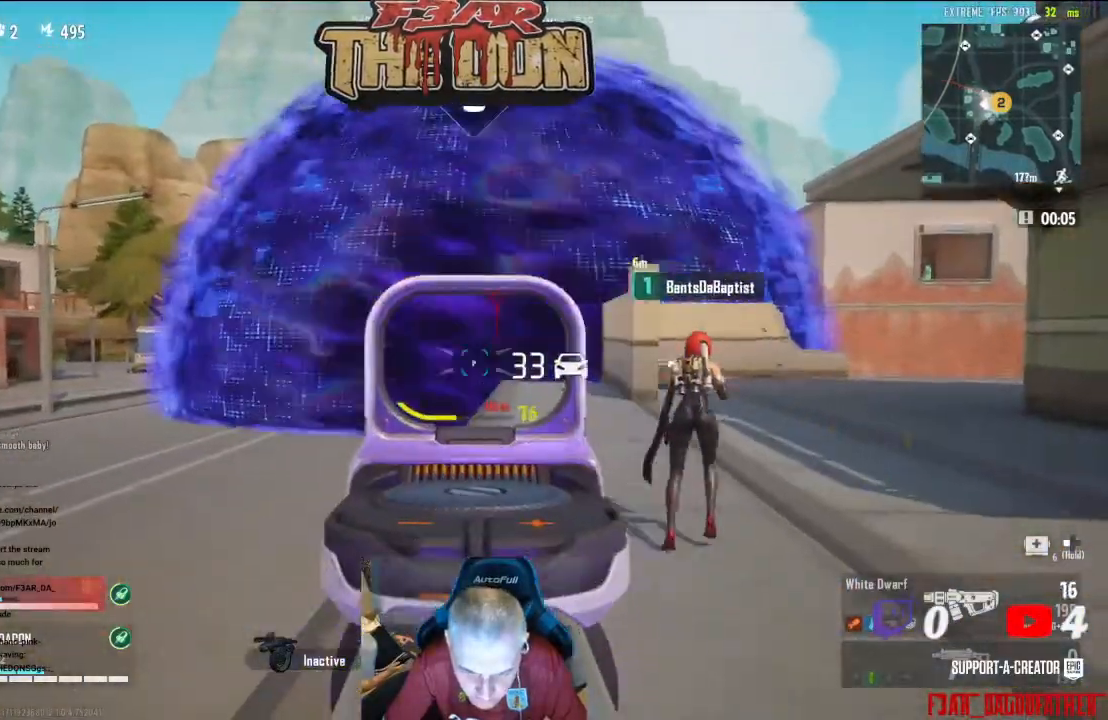
{"buttons": ["L2", "R2"], "left_stick": "down-left", "right_stick": "center", "events": [[467, "right_stick", "center"], [500, "left_stick", "down-left"]]}
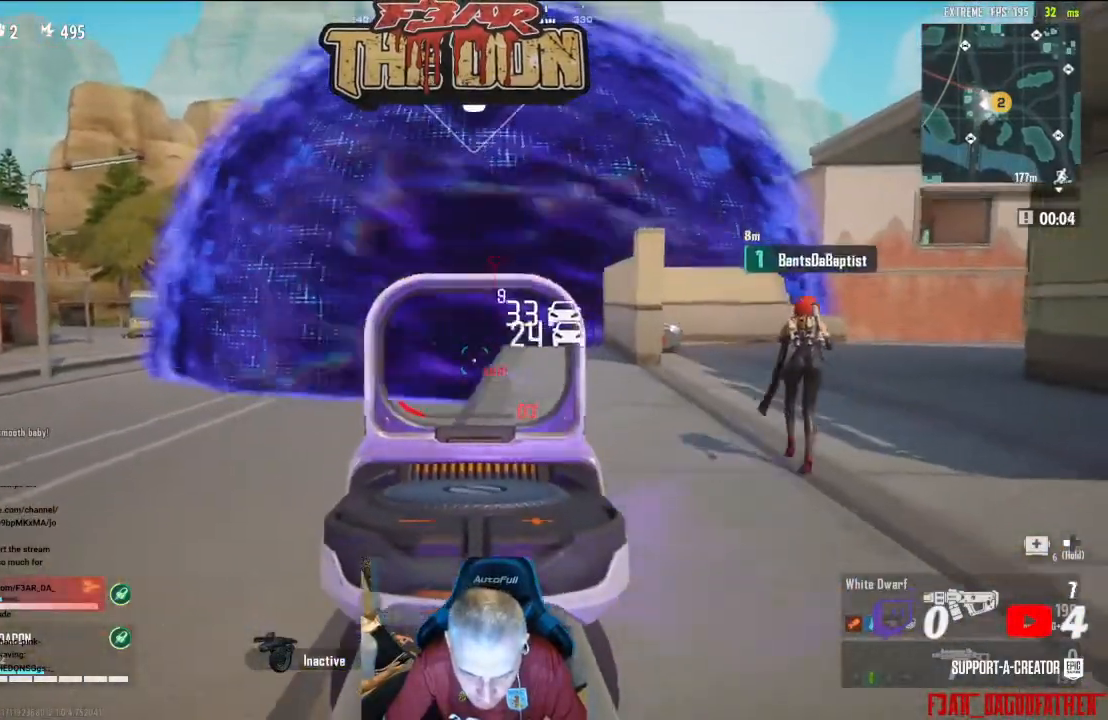
{"buttons": ["X"], "left_stick": "left", "right_stick": "center", "events": [[167, "A", "down"], [167, "left_stick", "left"], [333, "A", "up"], [400, "R2", "up"], [467, "L2", "up"], [500, "X", "down"]]}
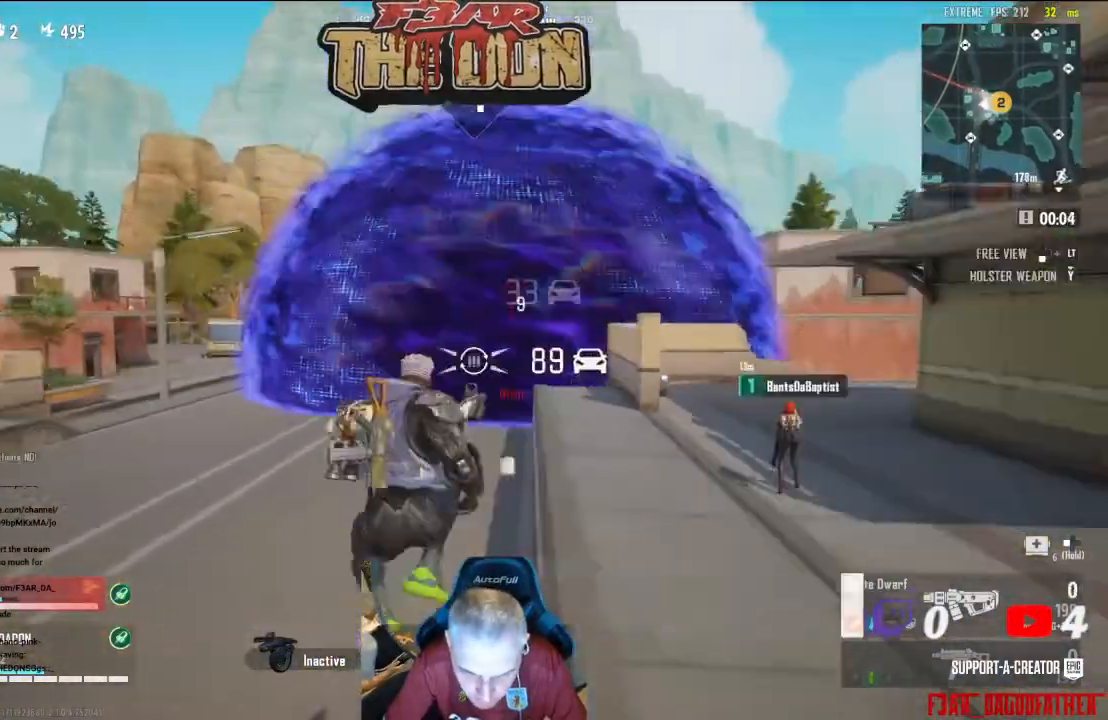
{"buttons": ["A"], "left_stick": "left", "right_stick": "center", "events": [[33, "A", "down"], [100, "X", "up"], [167, "A", "up"], [433, "A", "down"]]}
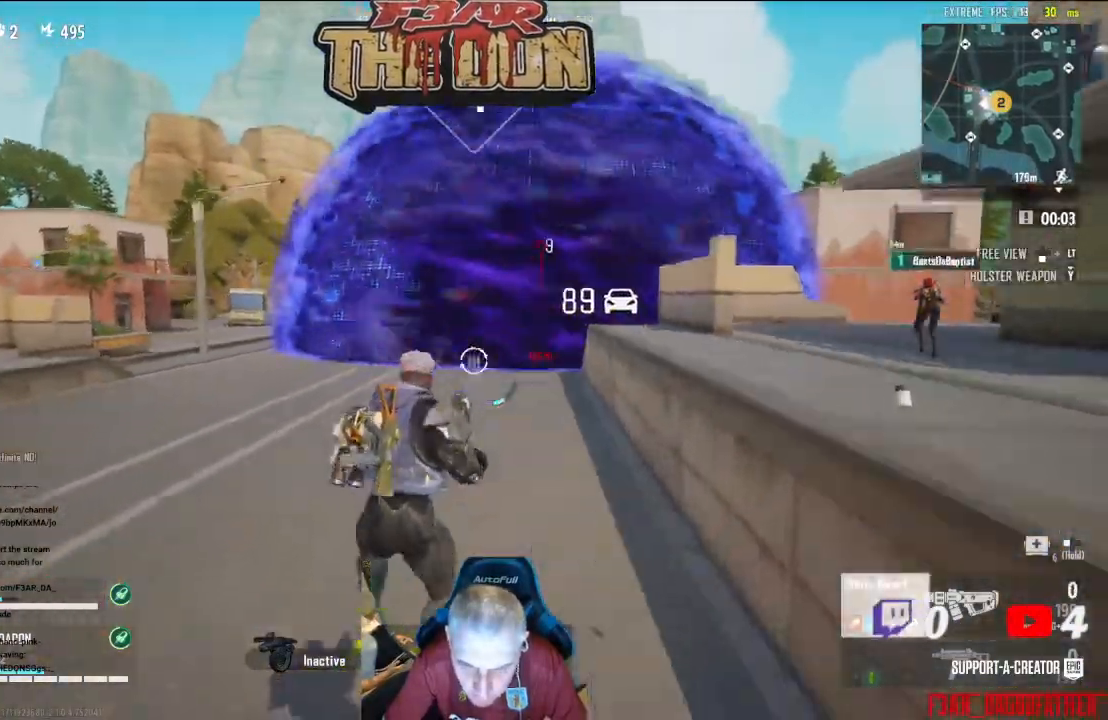
{"buttons": ["A"], "left_stick": "left", "right_stick": "center", "events": [[67, "A", "up"], [233, "A", "down"], [400, "A", "up"], [433, "A", "down"]]}
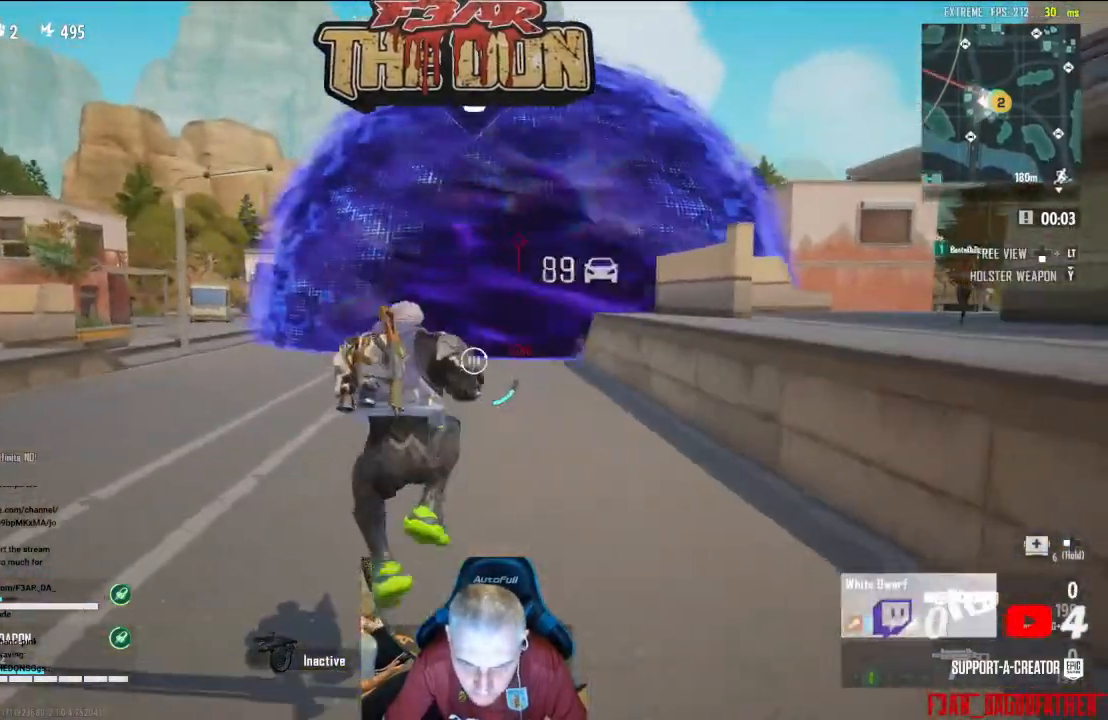
{"buttons": [], "left_stick": "left", "right_stick": "center", "events": [[100, "A", "up"]]}
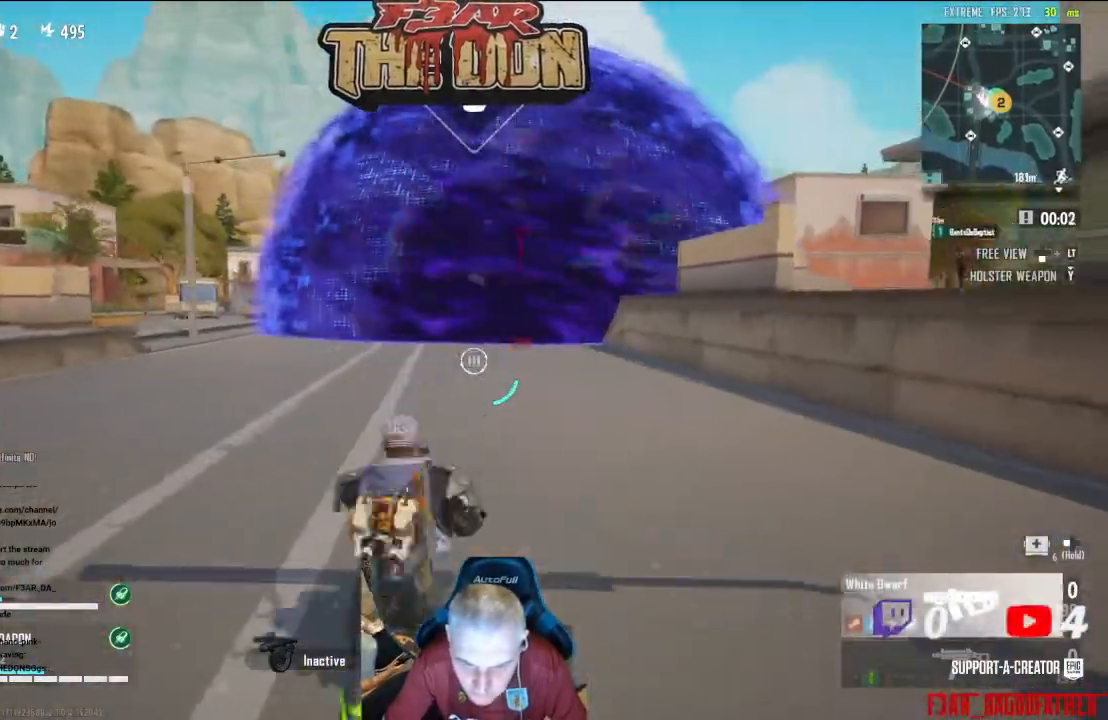
{"buttons": [], "left_stick": "up-left", "right_stick": "center", "events": [[200, "right_stick", "up-right"], [333, "left_stick", "up-left"], [500, "right_stick", "center"]]}
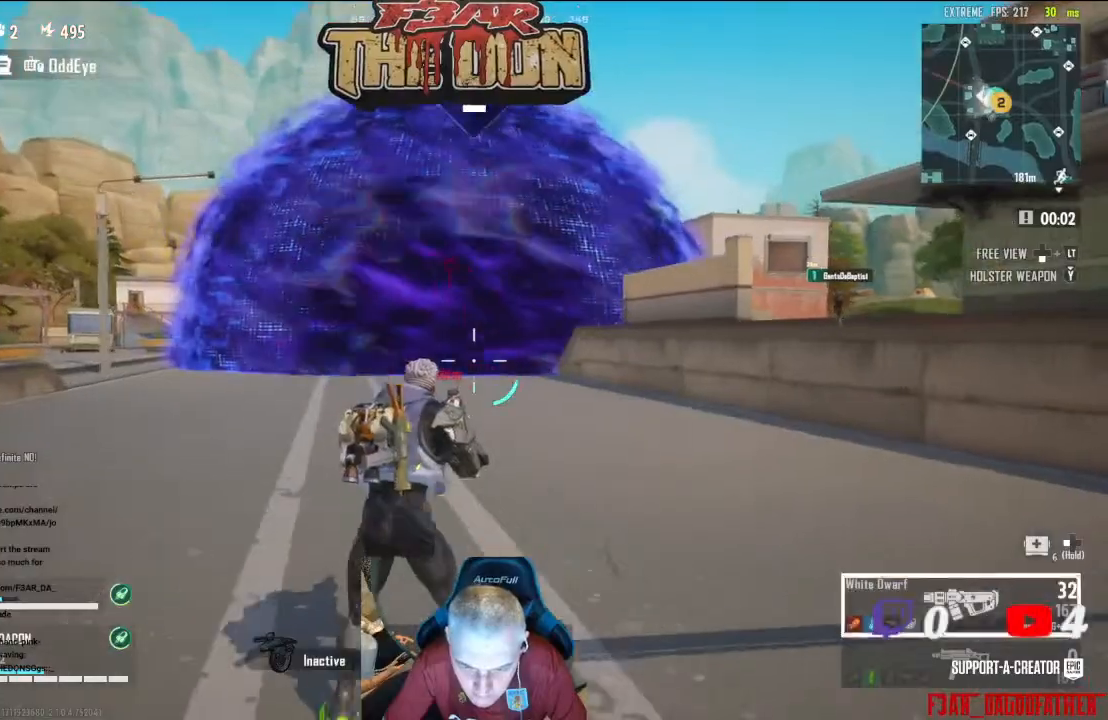
{"buttons": [], "left_stick": "up-left", "right_stick": "center", "events": [[200, "L2", "down"], [433, "L2", "up"]]}
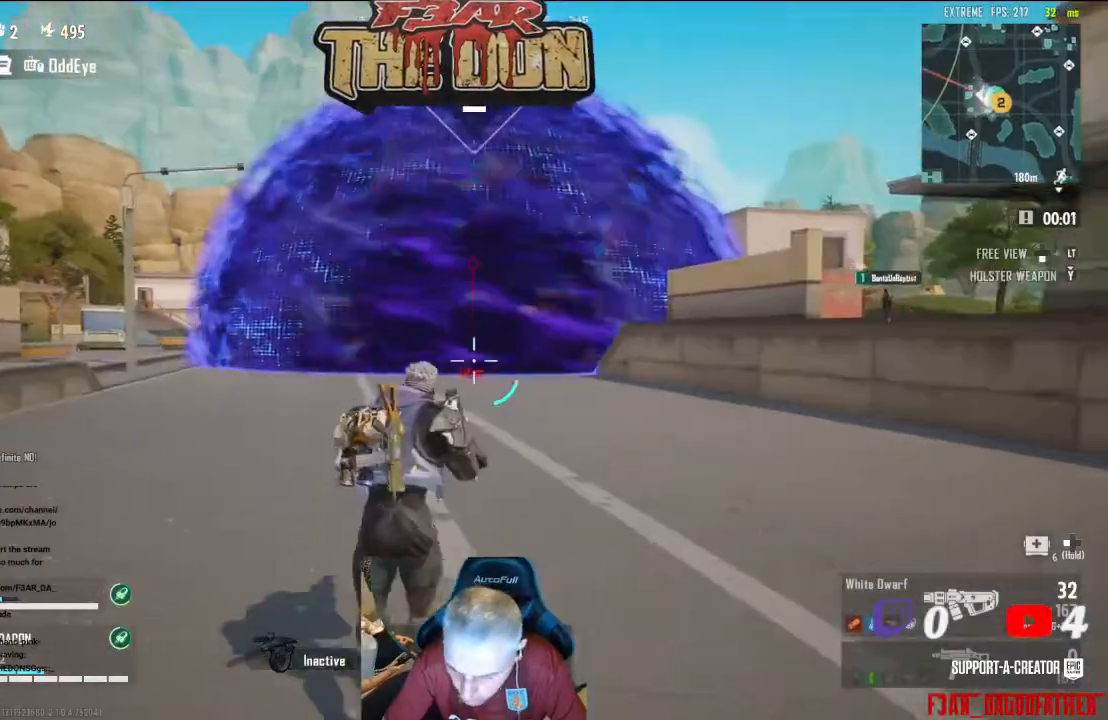
{"buttons": ["DPAD_DOWN"], "left_stick": "center", "right_stick": "center", "events": [[33, "left_stick", "center"], [233, "DPAD_DOWN", "down"], [400, "B", "down"], [400, "DPAD_LEFT", "down"], [467, "DPAD_LEFT", "up"], [500, "B", "up"]]}
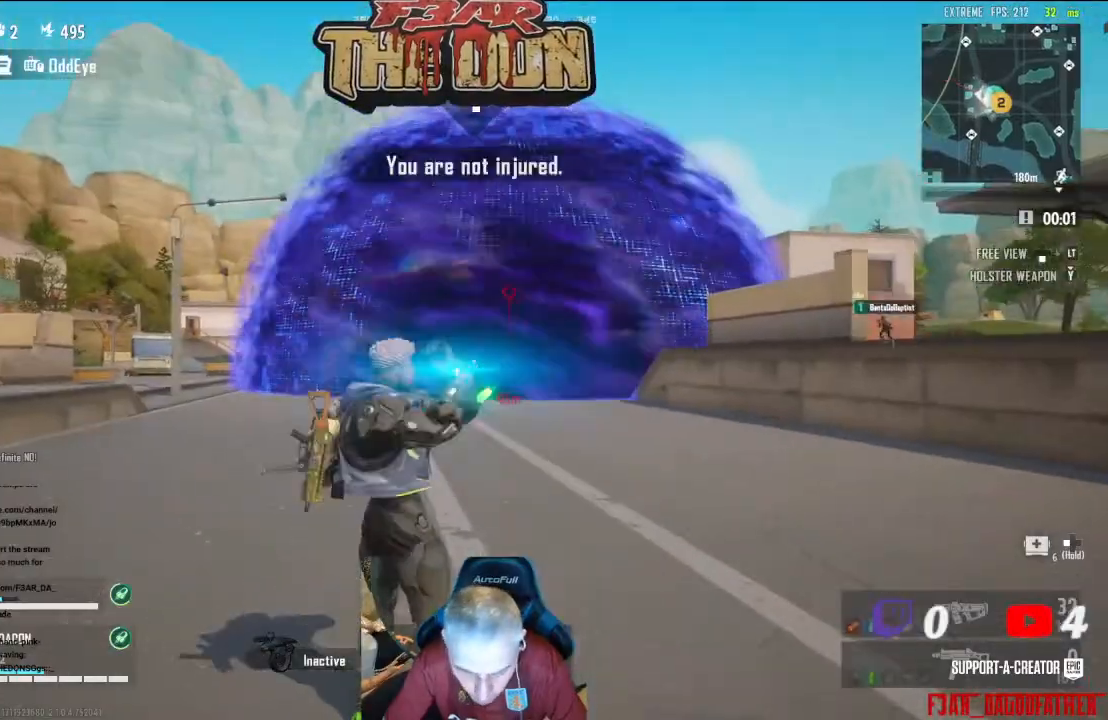
{"buttons": [], "left_stick": "center", "right_stick": "down-left", "events": [[67, "DPAD_DOWN", "up"], [300, "right_stick", "down-left"]]}
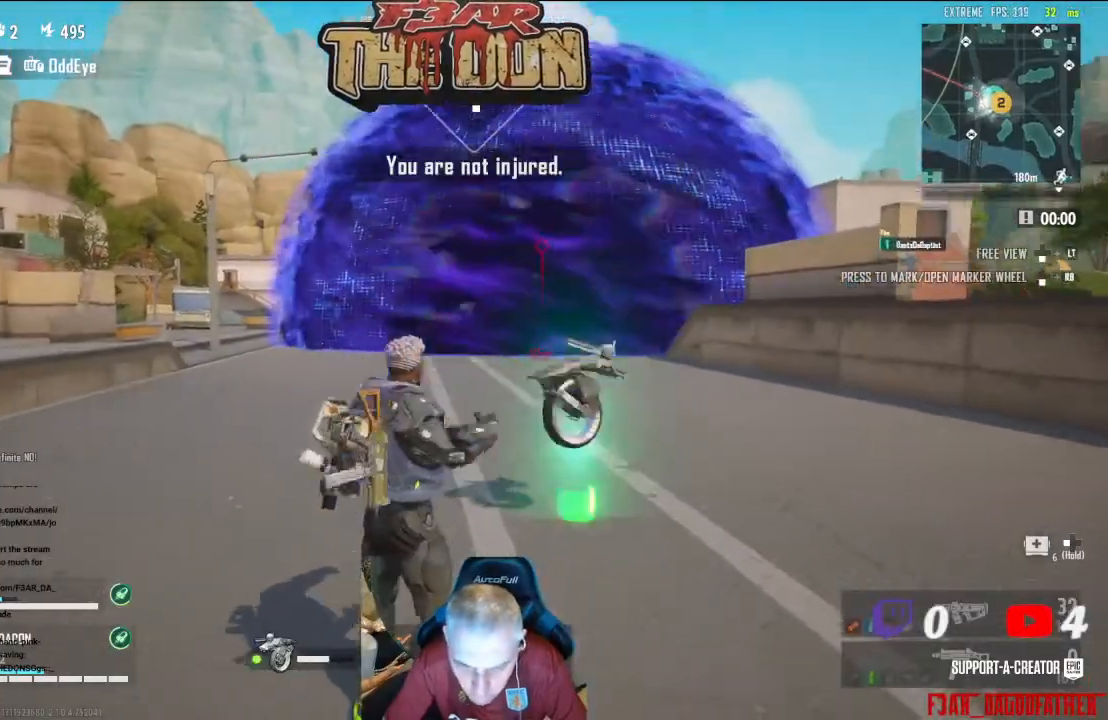
{"buttons": [], "left_stick": "down-left", "right_stick": "center", "events": [[33, "left_stick", "down"], [67, "right_stick", "center"], [100, "left_stick", "down-left"]]}
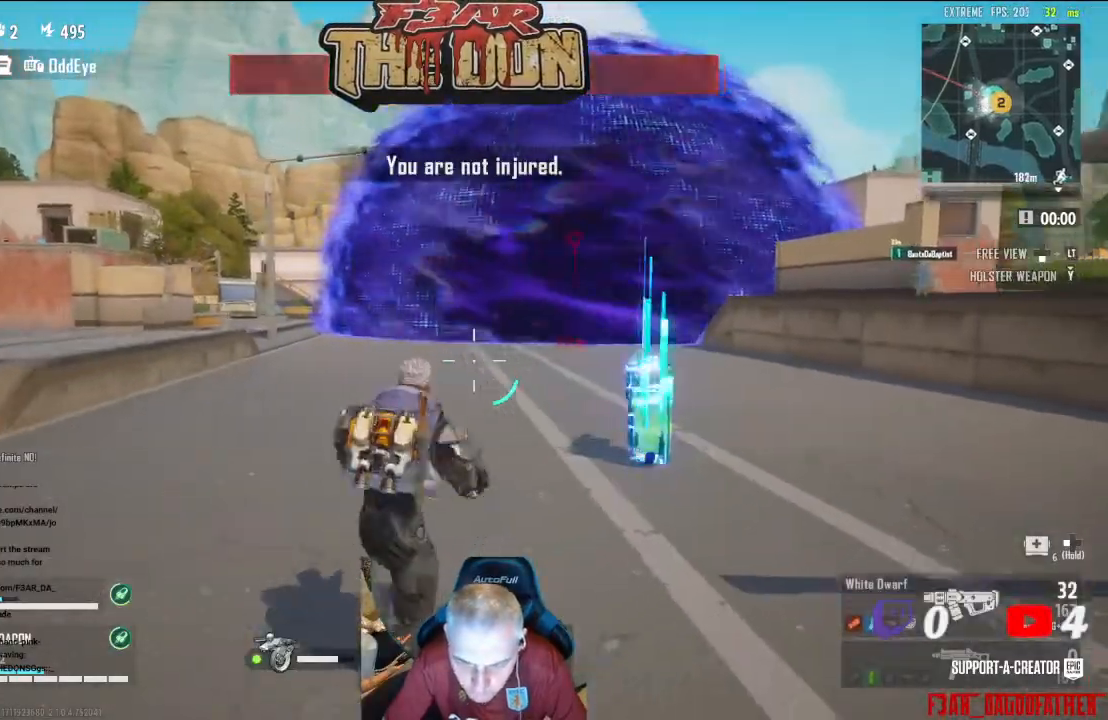
{"buttons": [], "left_stick": "left", "right_stick": "center", "events": [[233, "right_stick", "right"], [400, "right_stick", "center"], [433, "left_stick", "left"]]}
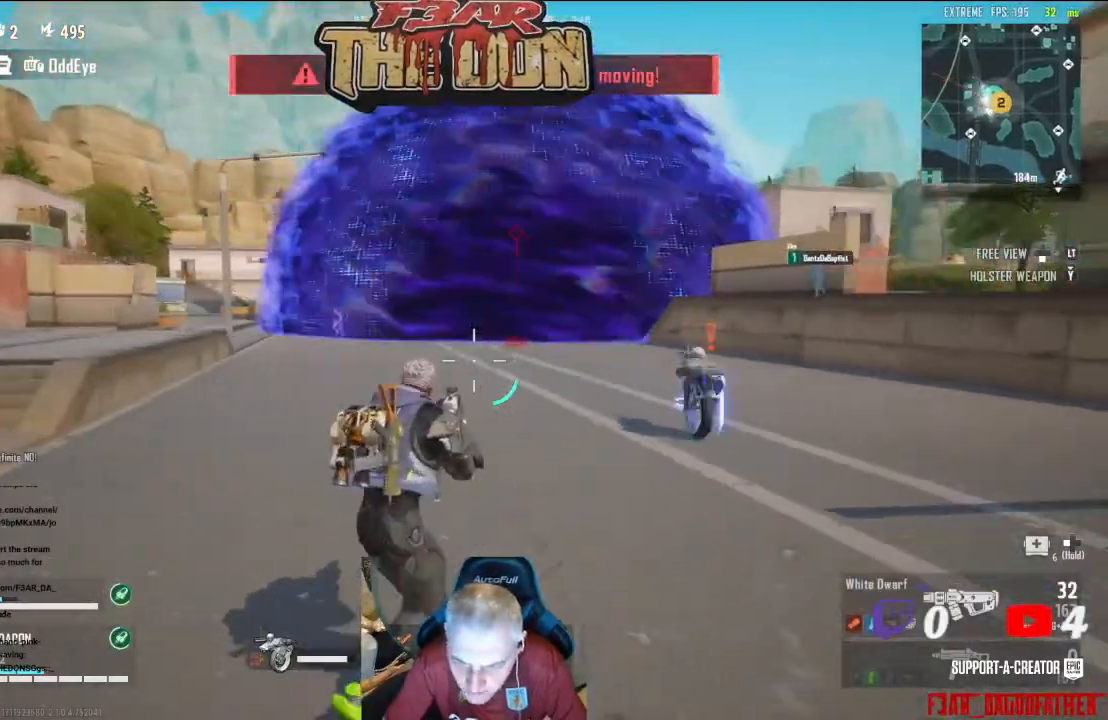
{"buttons": [], "left_stick": "up-left", "right_stick": "center", "events": [[133, "left_stick", "up-left"]]}
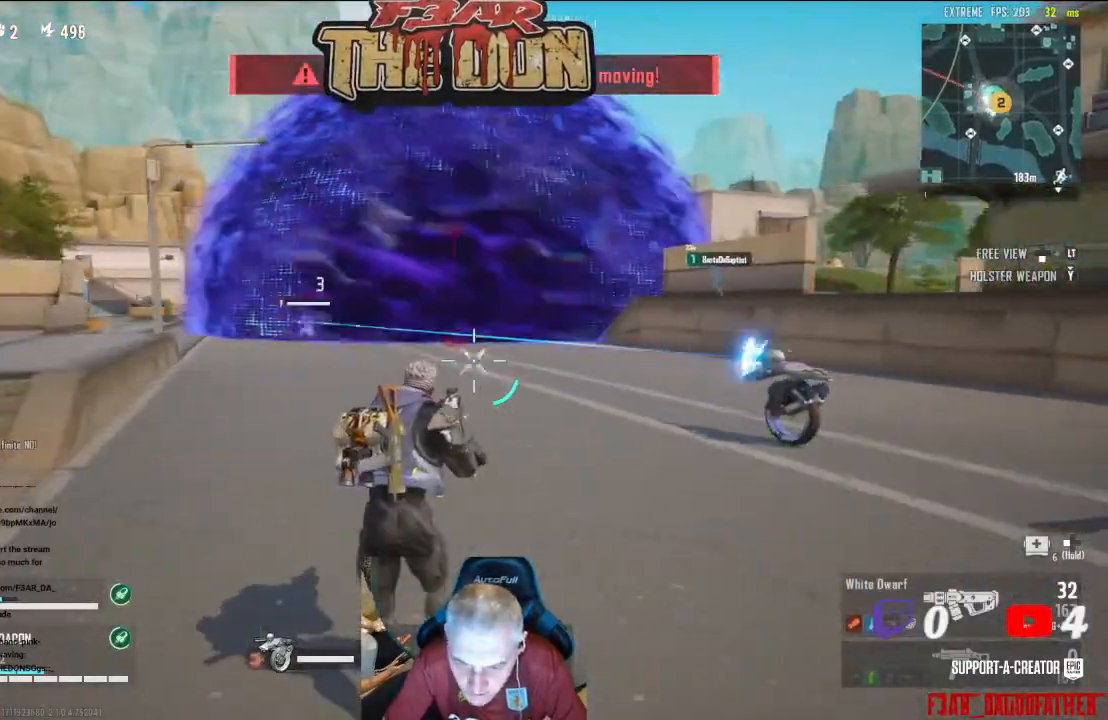
{"buttons": ["L2", "R2"], "left_stick": "up-left", "right_stick": "center", "events": [[500, "L2", "down"], [500, "R2", "down"]]}
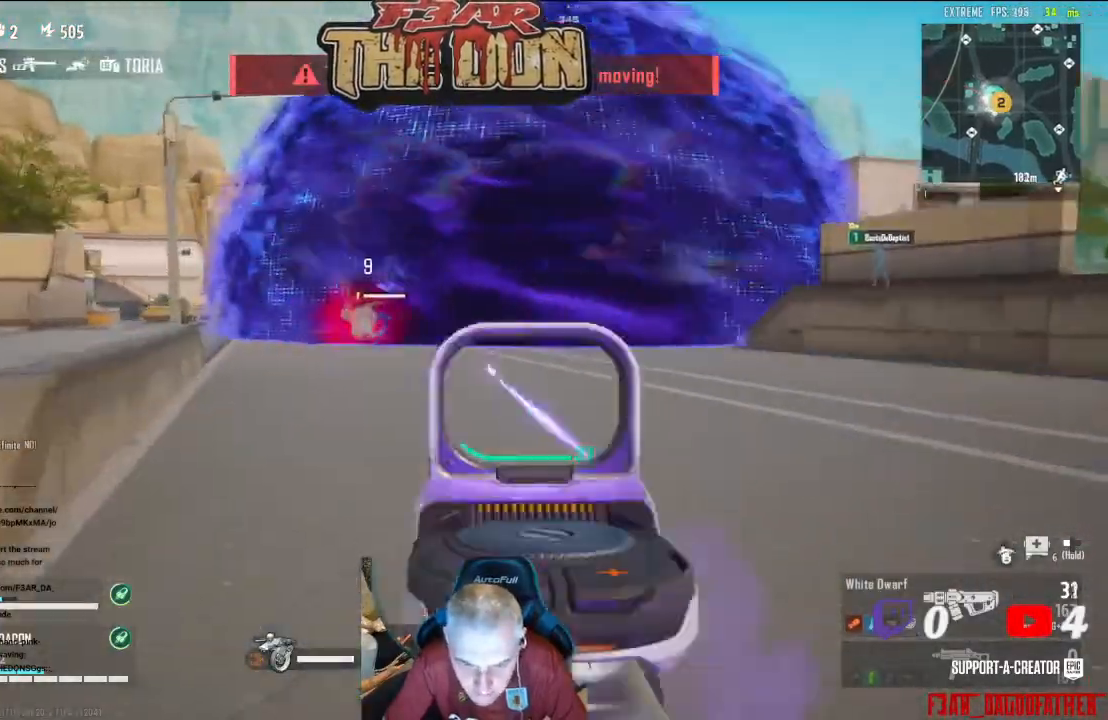
{"buttons": ["L2", "R2"], "left_stick": "up", "right_stick": "down", "events": [[67, "right_stick", "up-left"], [200, "right_stick", "left"], [367, "right_stick", "down"], [400, "left_stick", "up"]]}
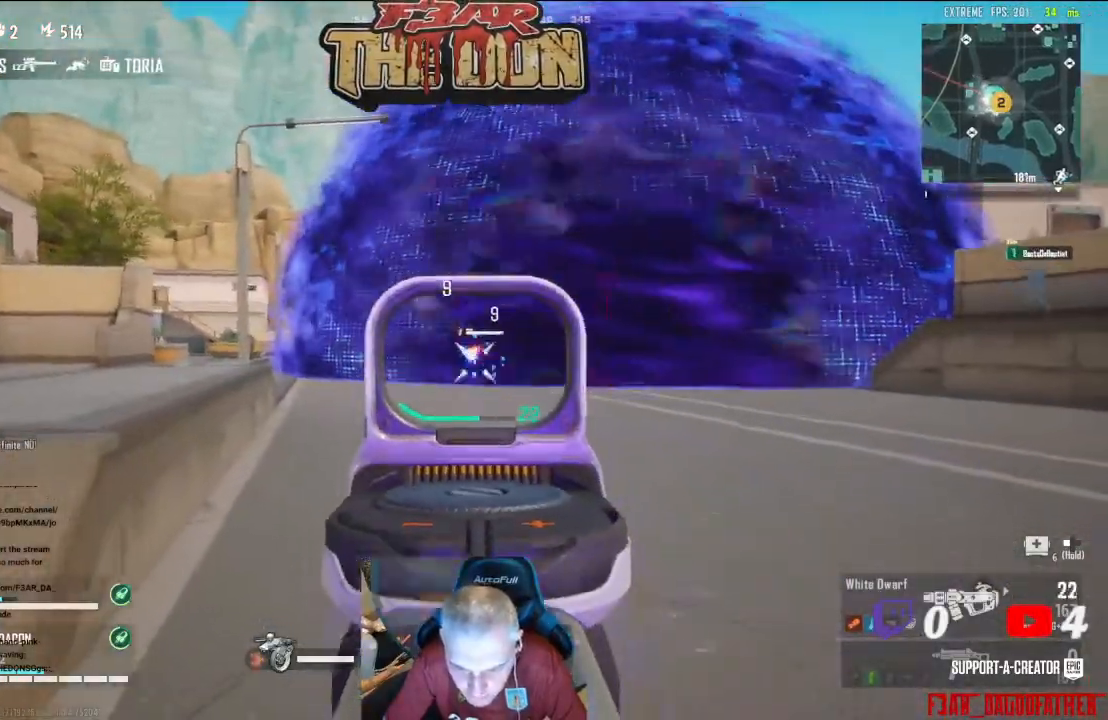
{"buttons": ["L2", "R2"], "left_stick": "up", "right_stick": "center", "events": [[67, "right_stick", "center"]]}
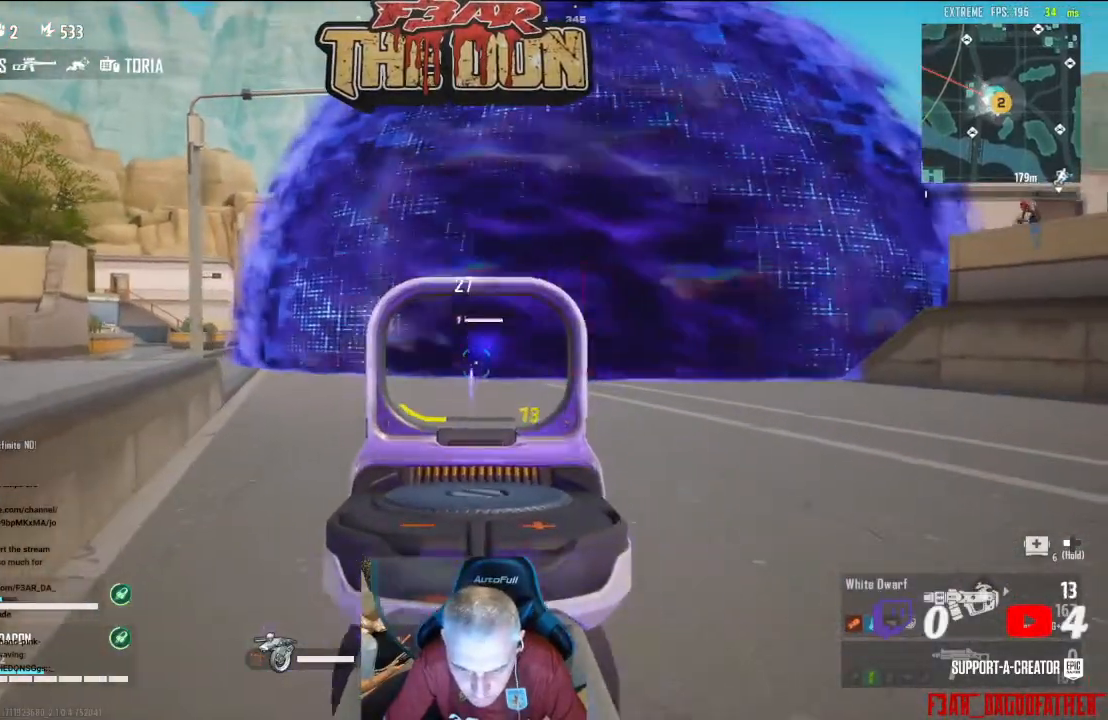
{"buttons": ["L2", "R2"], "left_stick": "up", "right_stick": "center", "events": []}
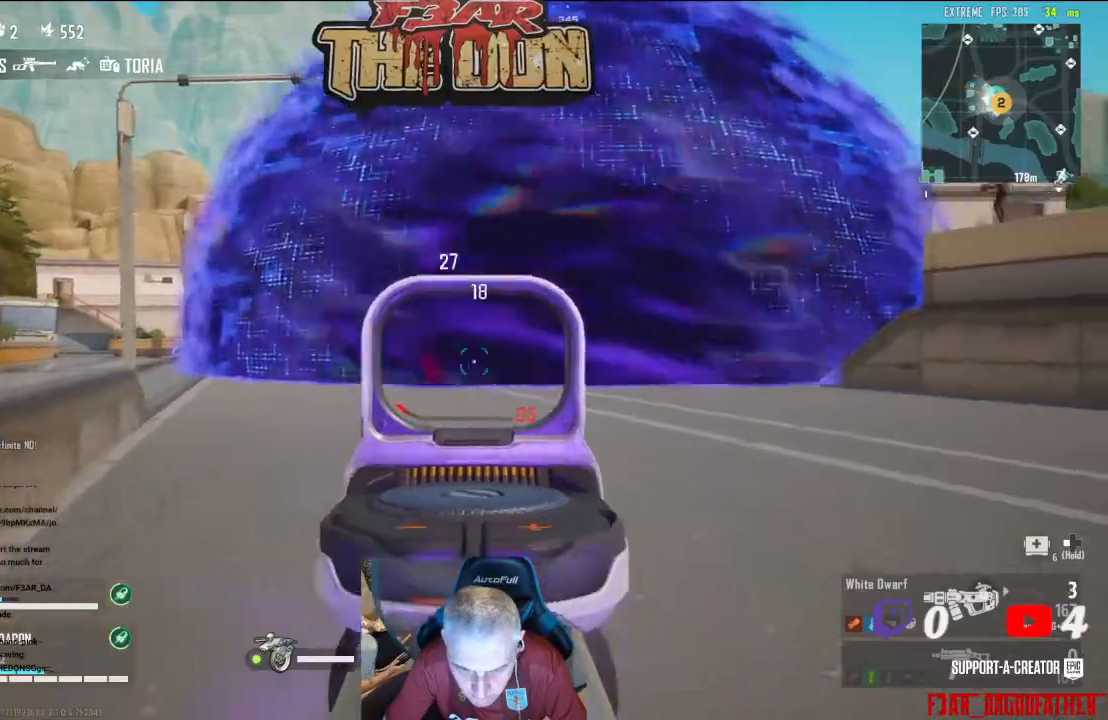
{"buttons": [], "left_stick": "up", "right_stick": "center", "events": [[267, "right_stick", "down-left"], [367, "L2", "up"], [400, "right_stick", "center"], [433, "R2", "up"]]}
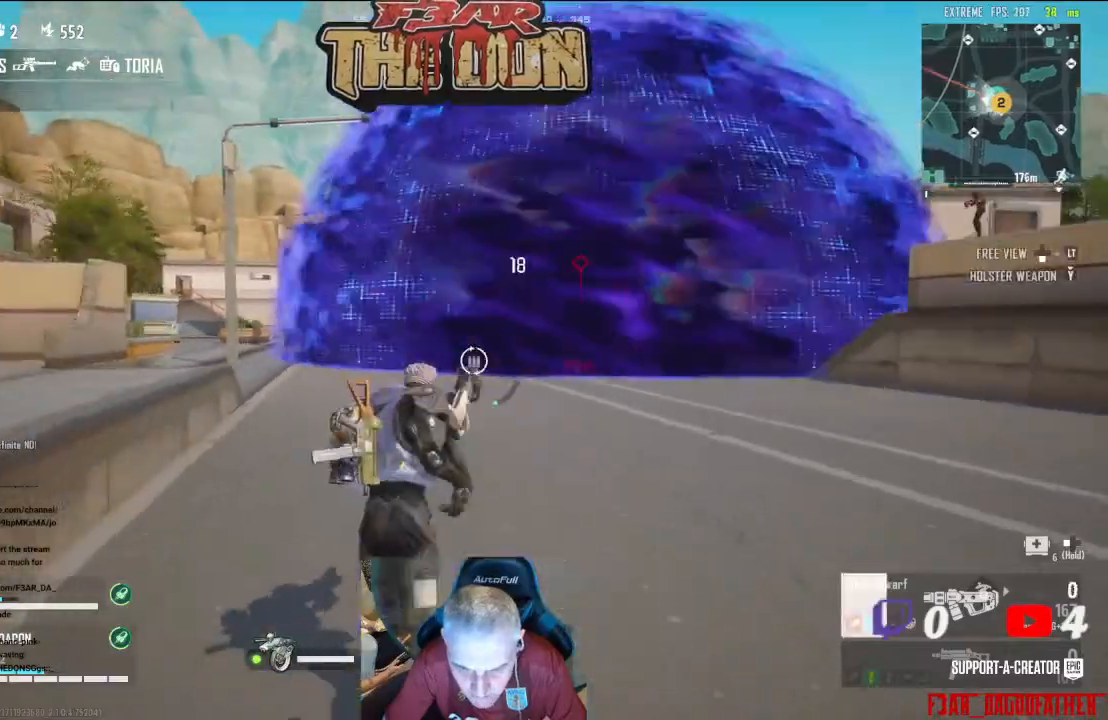
{"buttons": [], "left_stick": "up-left", "right_stick": "center", "events": [[67, "A", "down"], [67, "X", "down"], [67, "left_stick", "up-right"], [167, "A", "up"], [167, "X", "up"], [167, "left_stick", "up"], [267, "left_stick", "up-left"], [300, "A", "down"], [433, "A", "up"]]}
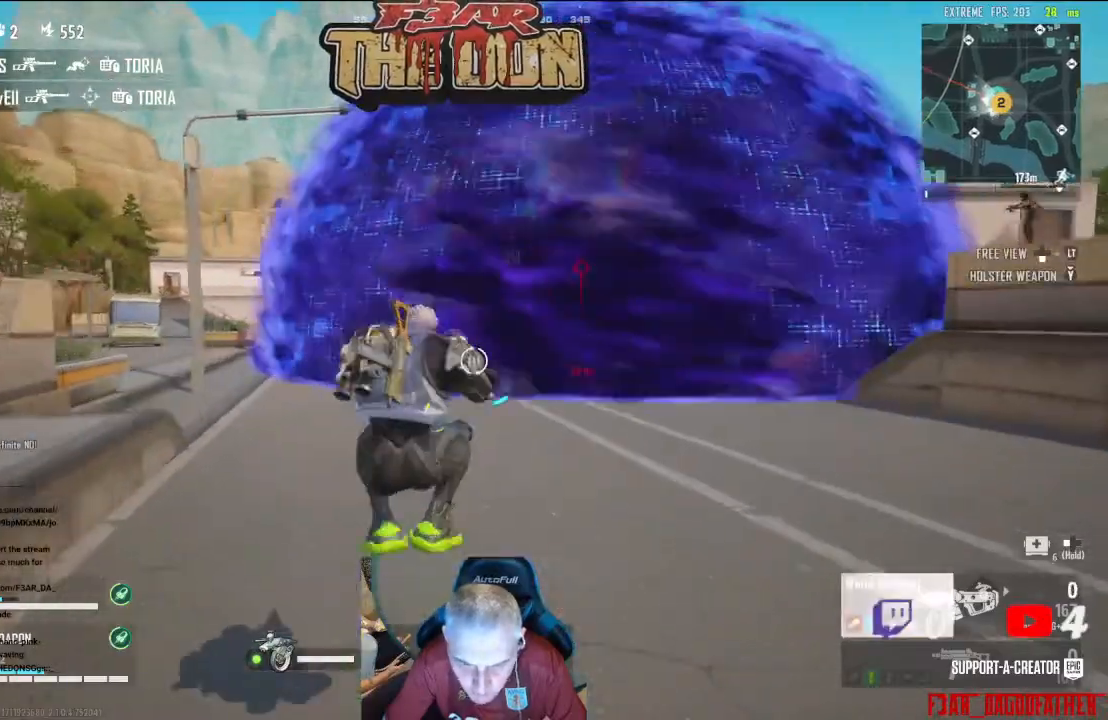
{"buttons": [], "left_stick": "up-left", "right_stick": "center", "events": [[333, "A", "down"], [500, "A", "up"]]}